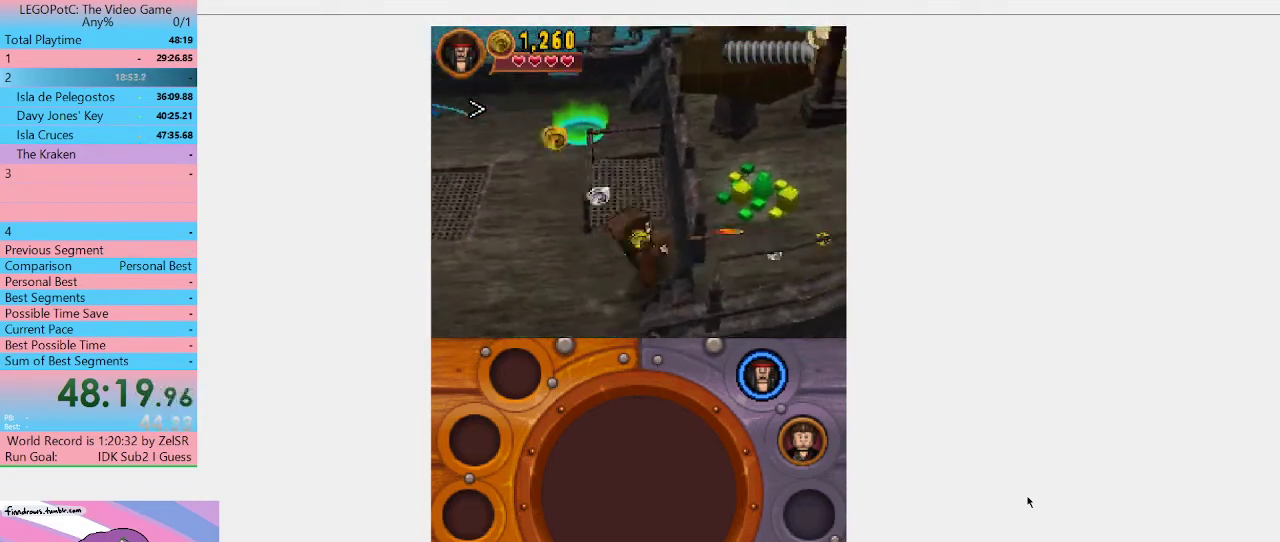
Gameplay with a controller (Xbox layout); each line is a JSON object with the inputs held at the frame after it. "events" lists button and stick changes between this image and that frame as [ms after this image, input, new state], when the widget could be followed in between. Not read: L3 R3.
{"buttons": [], "left_stick": "down-right", "right_stick": "center", "events": [[67, "Y", "down"], [100, "left_stick", "down-right"], [167, "Y", "up"]]}
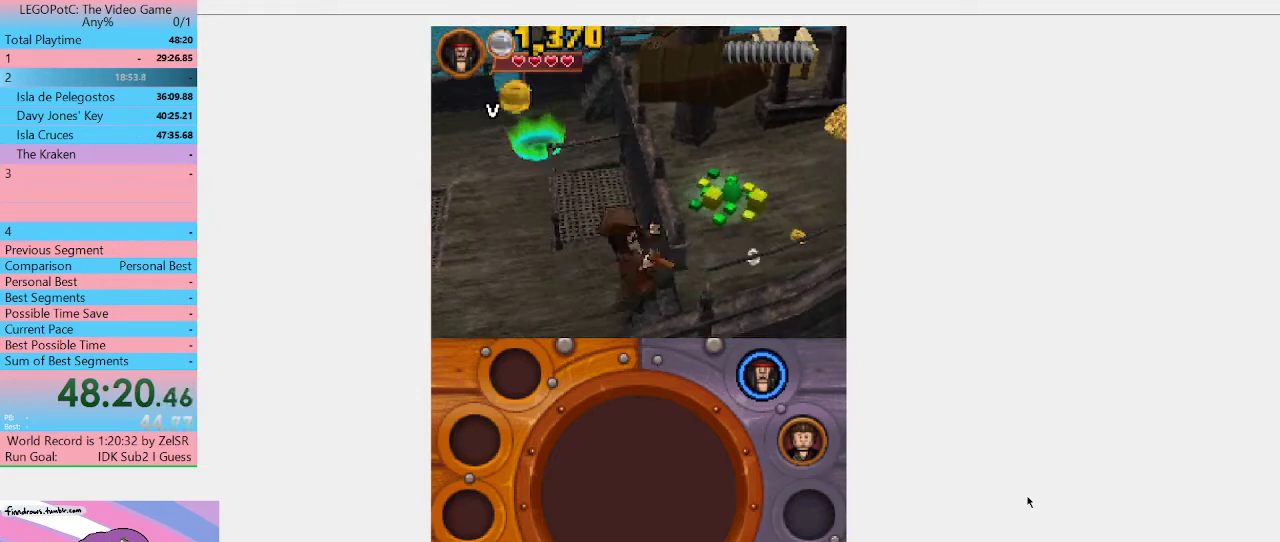
{"buttons": [], "left_stick": "down-right", "right_stick": "center", "events": [[67, "left_stick", "down-left"], [400, "left_stick", "down"], [500, "left_stick", "down-right"]]}
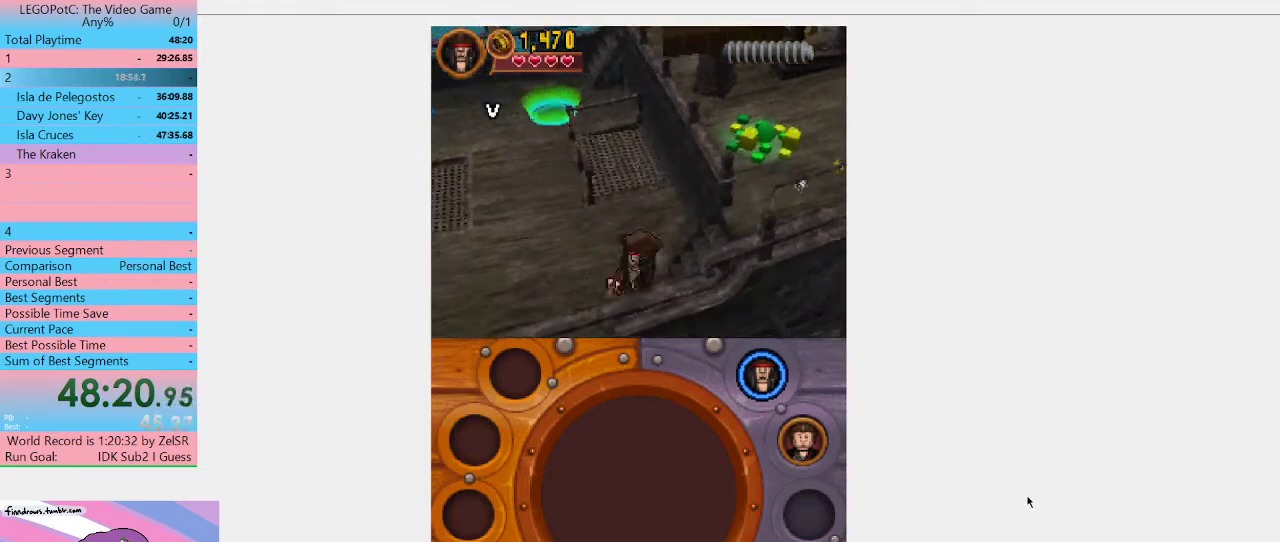
{"buttons": ["Y"], "left_stick": "up-right", "right_stick": "center", "events": [[100, "left_stick", "right"], [167, "left_stick", "up-right"], [300, "Y", "down"], [367, "Y", "up"], [433, "Y", "down"]]}
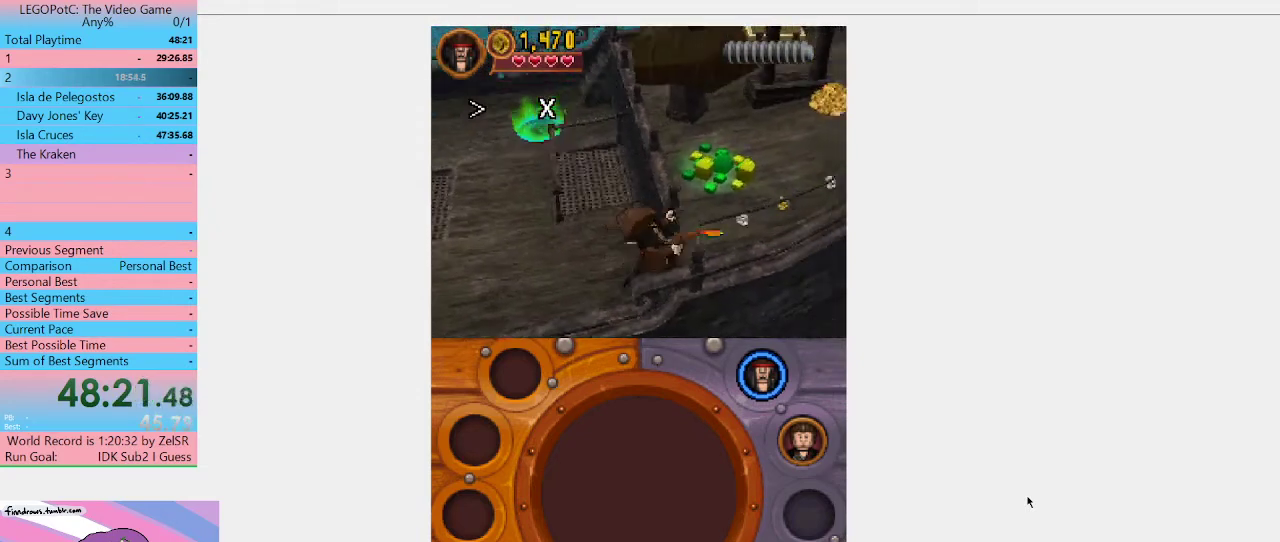
{"buttons": [], "left_stick": "up-right", "right_stick": "center", "events": [[33, "Y", "up"], [233, "Y", "down"], [467, "Y", "up"]]}
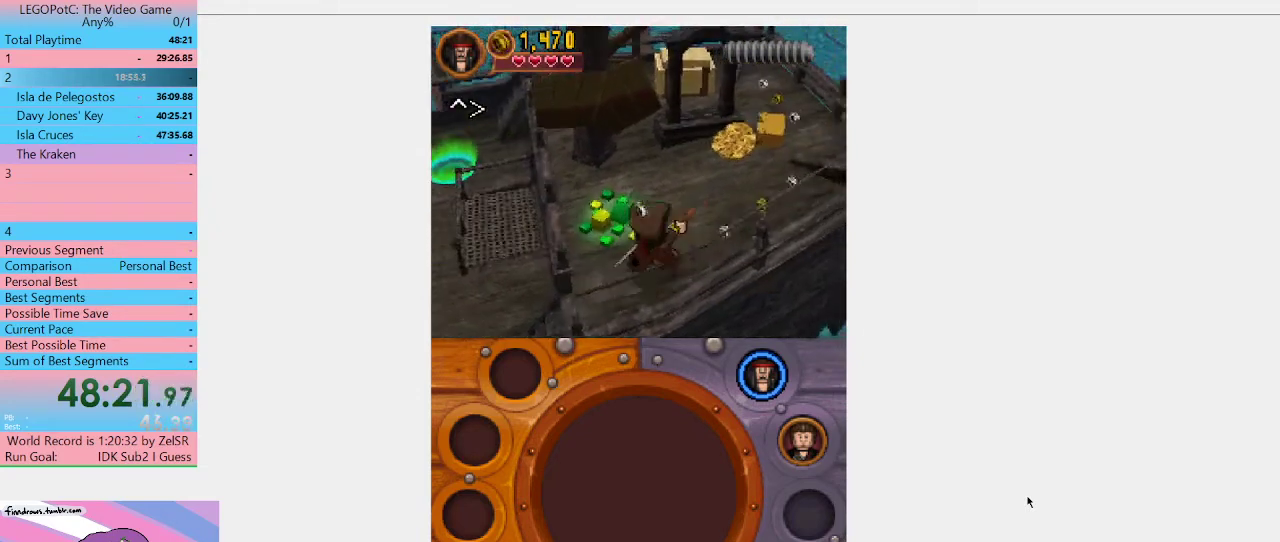
{"buttons": [], "left_stick": "up-right", "right_stick": "center", "events": [[67, "Y", "down"], [167, "Y", "up"], [367, "Y", "down"], [467, "Y", "up"]]}
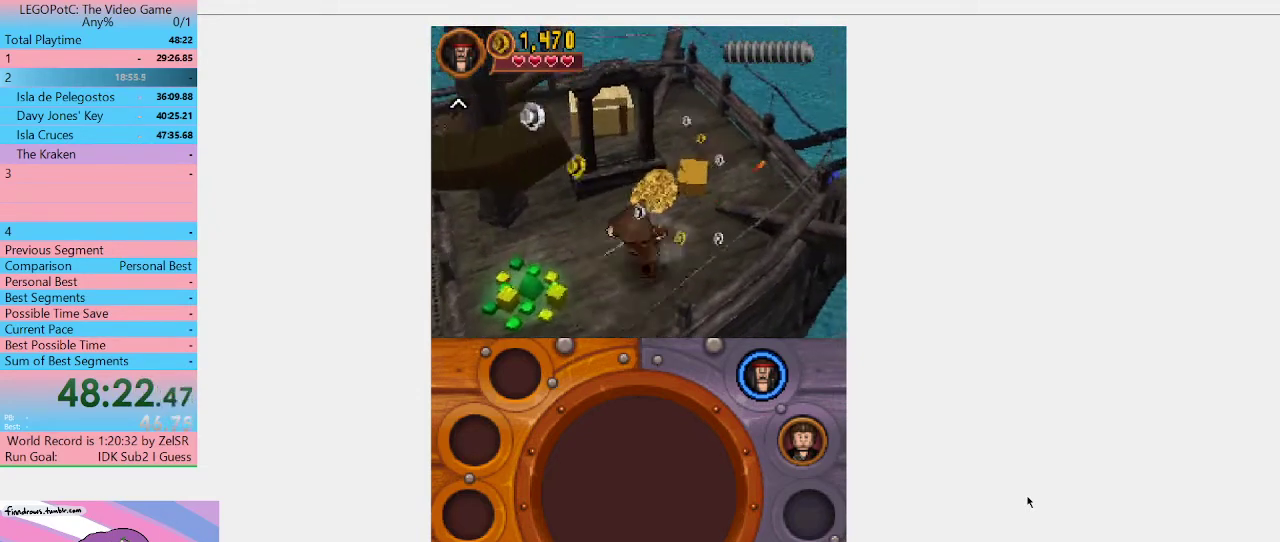
{"buttons": ["B"], "left_stick": "center", "right_stick": "center", "events": [[33, "Y", "down"], [167, "Y", "up"], [433, "B", "down"], [467, "left_stick", "center"]]}
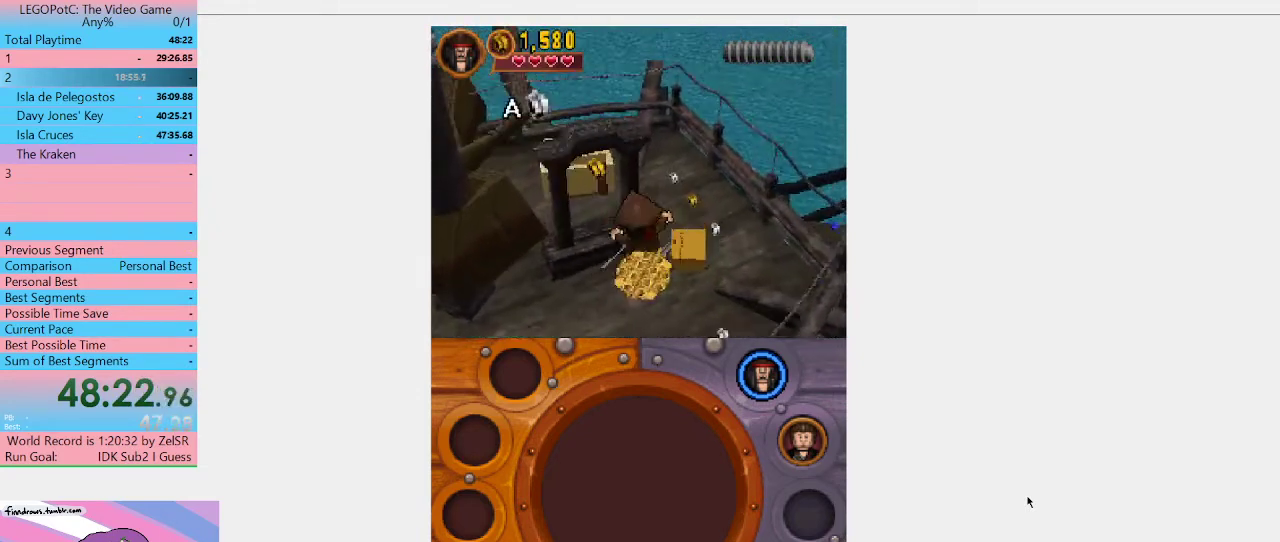
{"buttons": ["B"], "left_stick": "center", "right_stick": "center", "events": []}
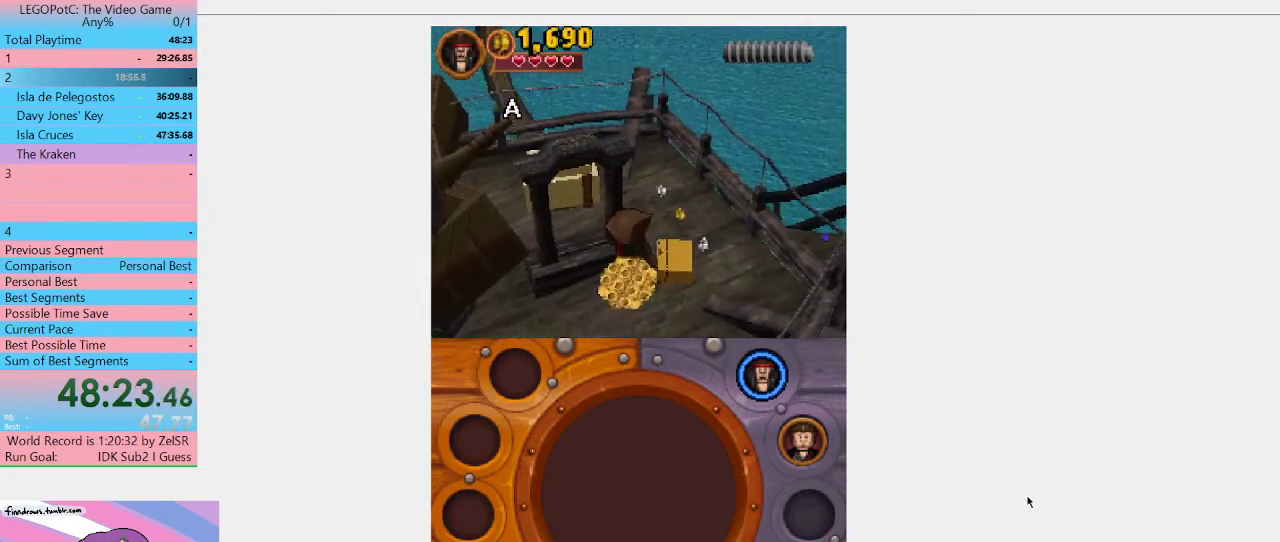
{"buttons": ["B"], "left_stick": "center", "right_stick": "center", "events": [[400, "B", "up"], [467, "B", "down"]]}
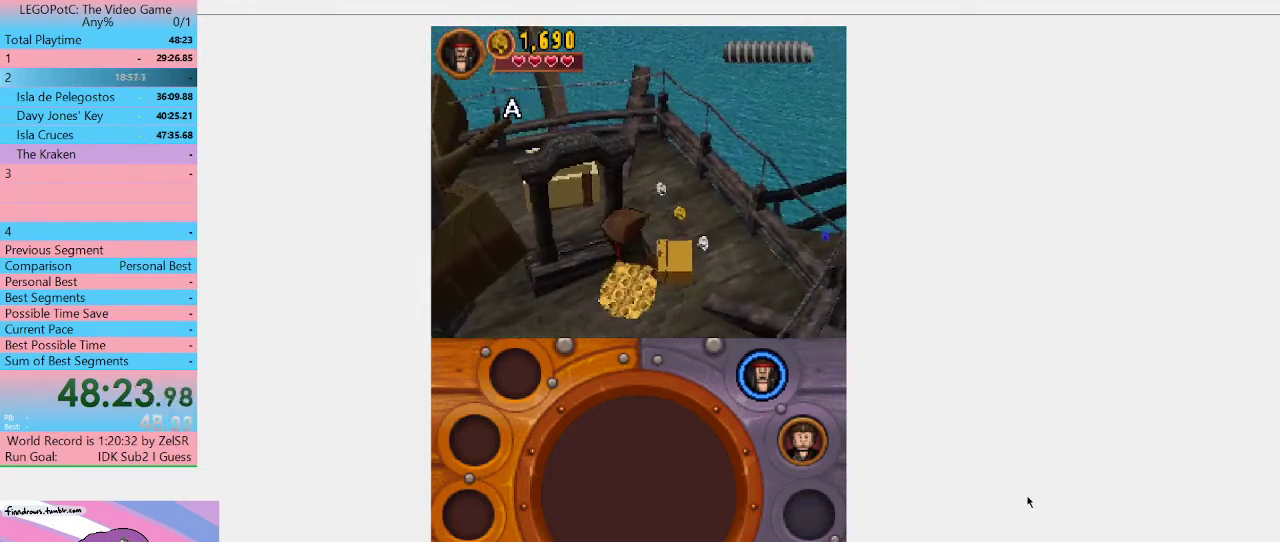
{"buttons": ["B"], "left_stick": "center", "right_stick": "center", "events": []}
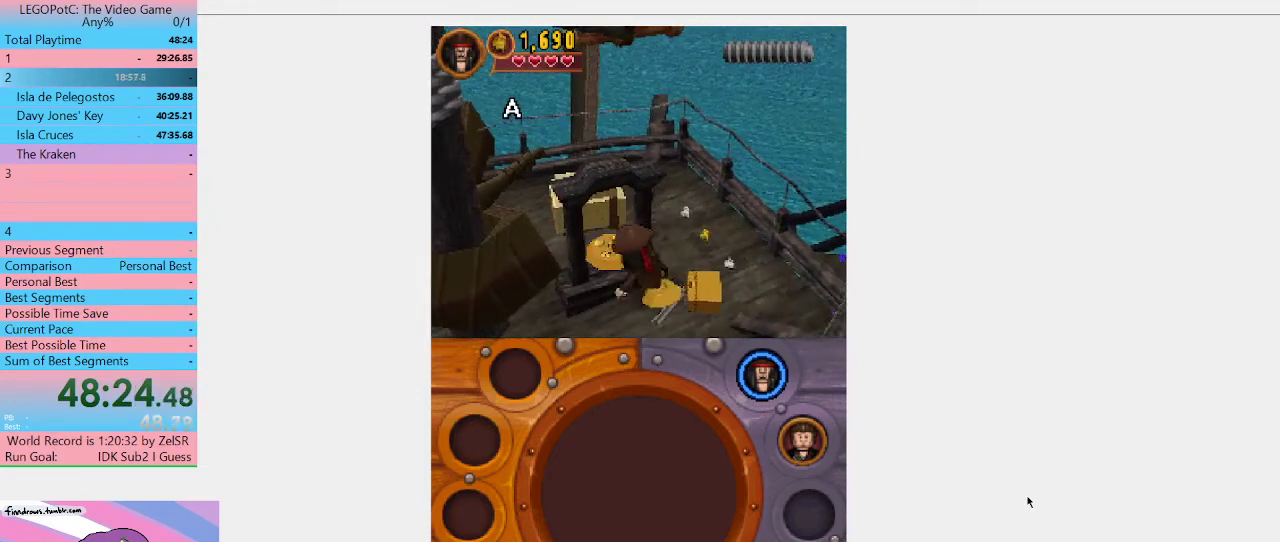
{"buttons": ["B"], "left_stick": "center", "right_stick": "center", "events": []}
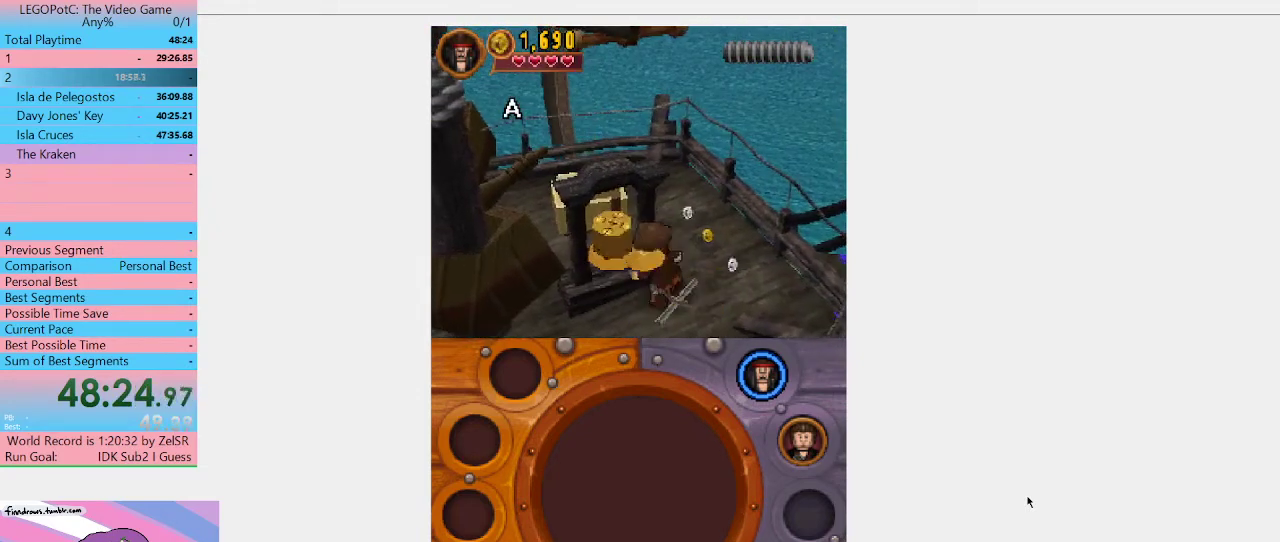
{"buttons": ["B"], "left_stick": "center", "right_stick": "center", "events": []}
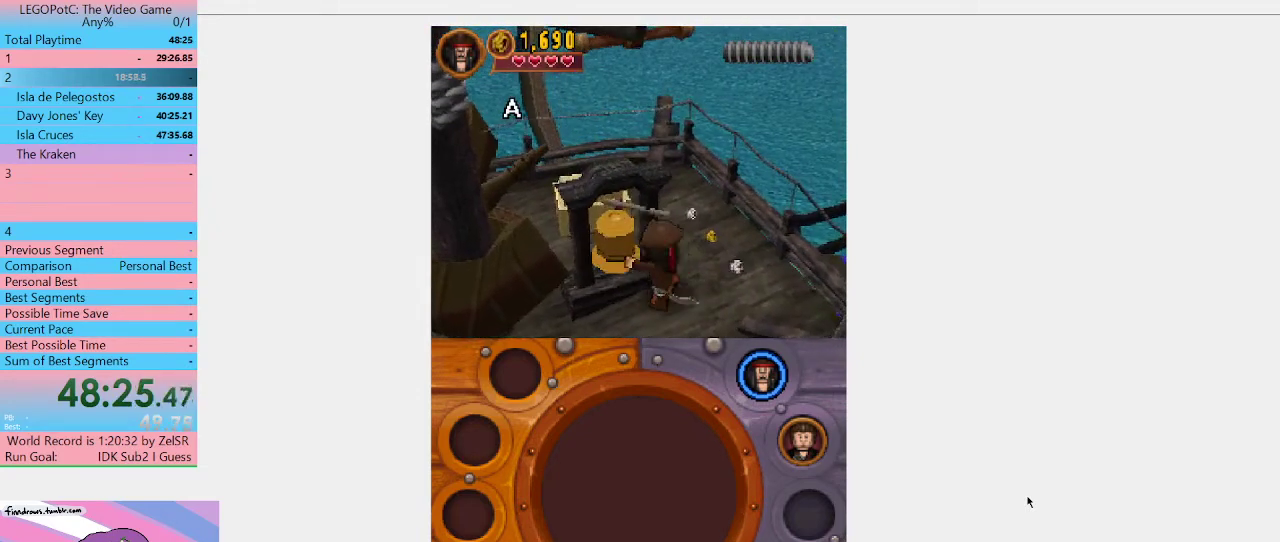
{"buttons": ["B"], "left_stick": "down", "right_stick": "center", "events": [[500, "left_stick", "down"]]}
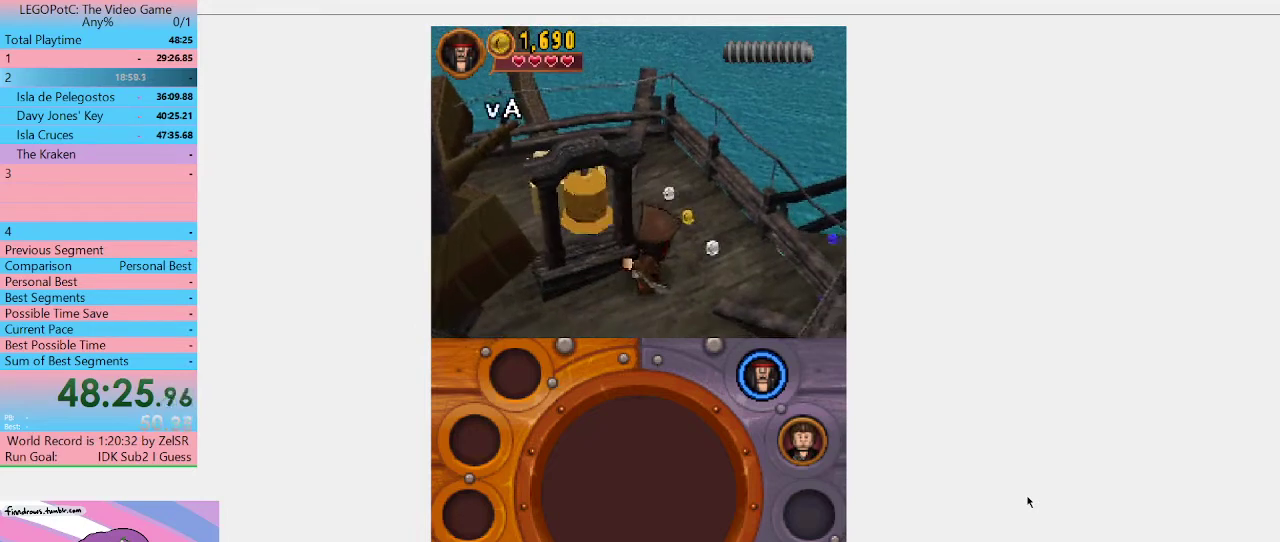
{"buttons": [], "left_stick": "center", "right_stick": "center", "events": [[133, "B", "up"], [167, "left_stick", "down-left"], [233, "left_stick", "center"]]}
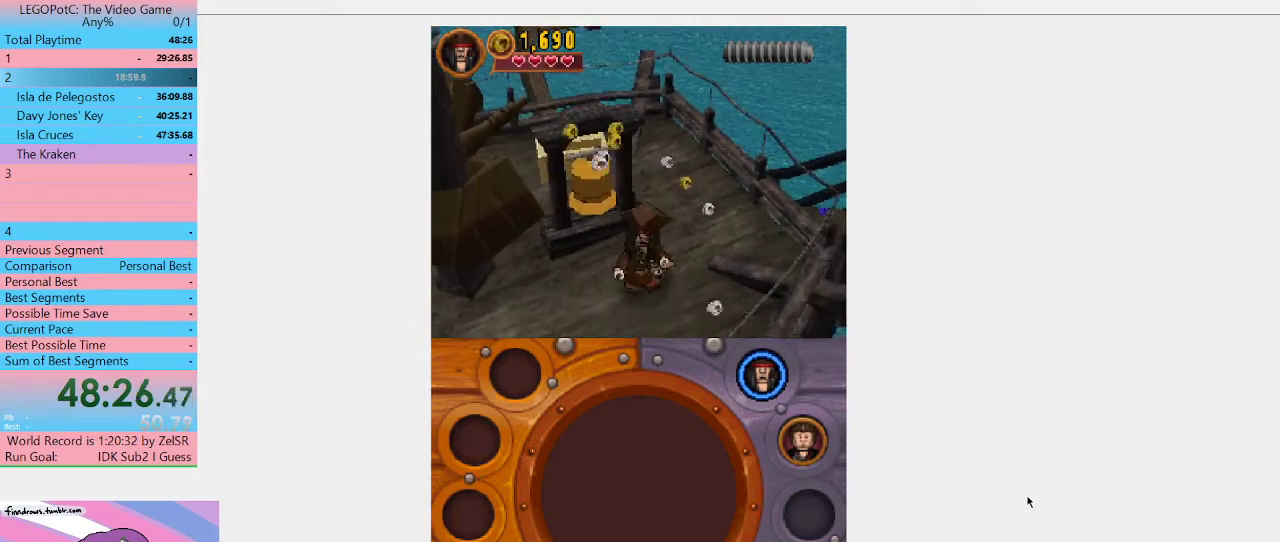
{"buttons": [], "left_stick": "center", "right_stick": "center", "events": [[33, "left_stick", "down-left"], [133, "left_stick", "center"], [167, "A", "down"], [267, "A", "up"]]}
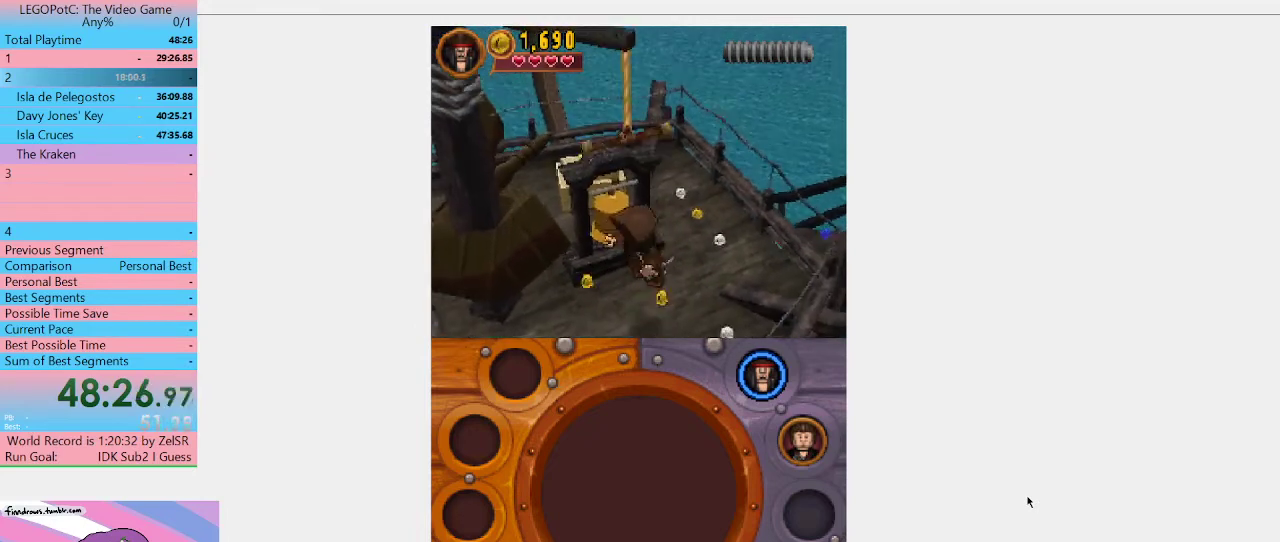
{"buttons": [], "left_stick": "center", "right_stick": "center", "events": []}
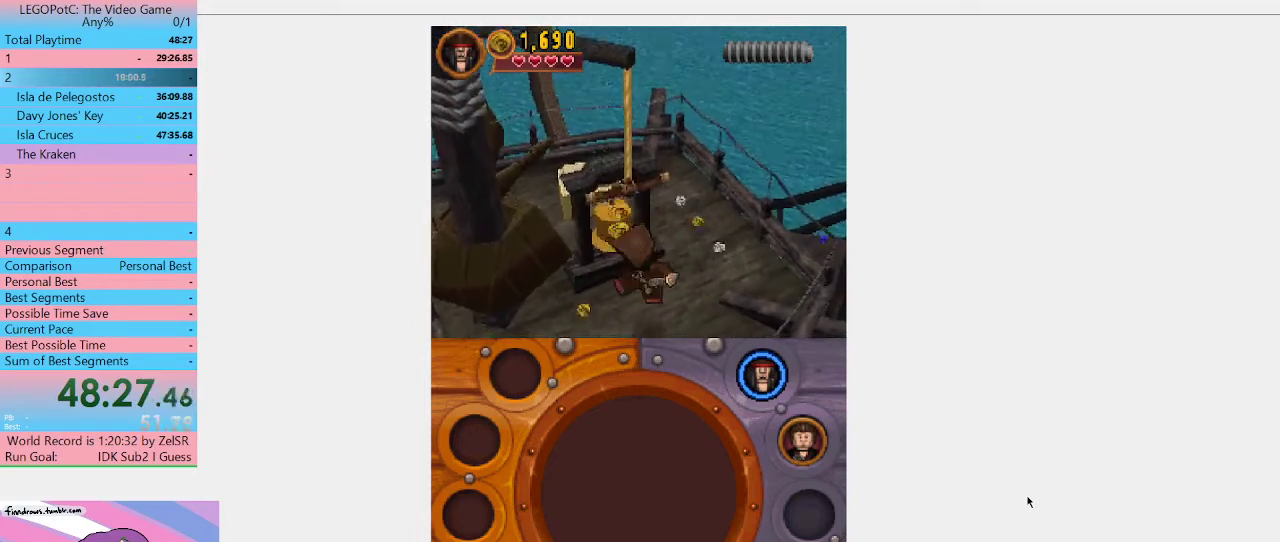
{"buttons": [], "left_stick": "center", "right_stick": "center", "events": [[200, "A", "down"], [500, "A", "up"]]}
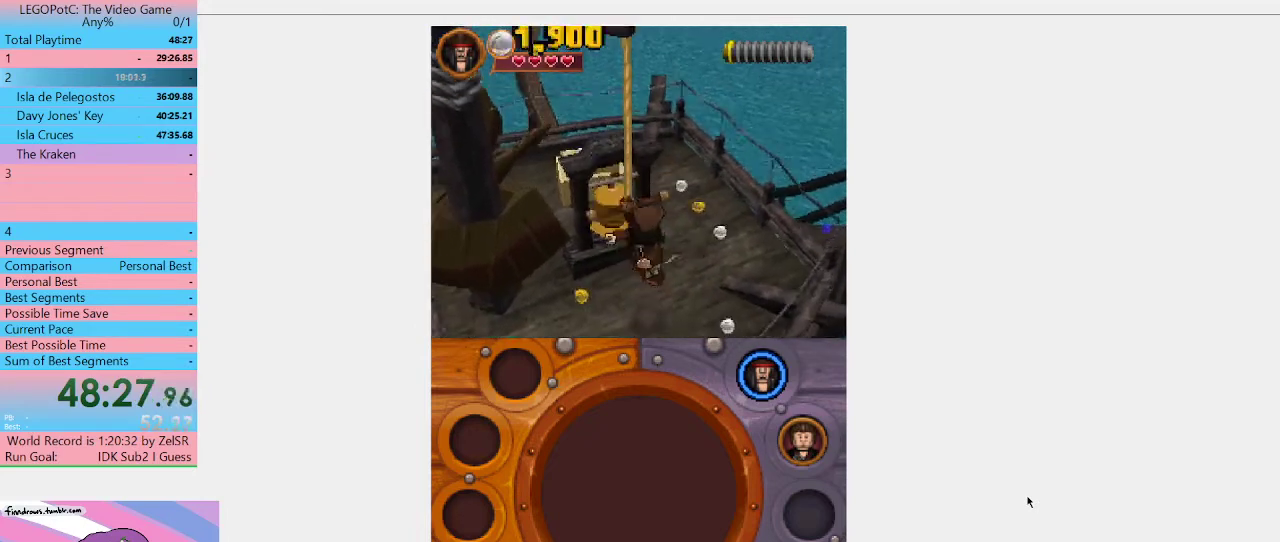
{"buttons": [], "left_stick": "center", "right_stick": "center", "events": []}
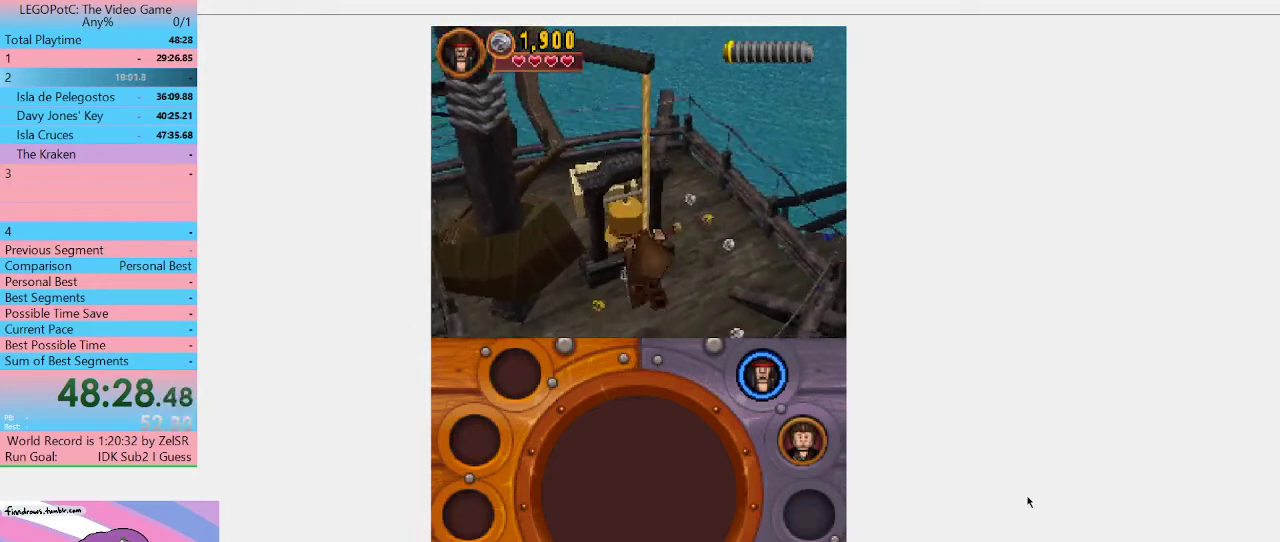
{"buttons": [], "left_stick": "center", "right_stick": "center", "events": []}
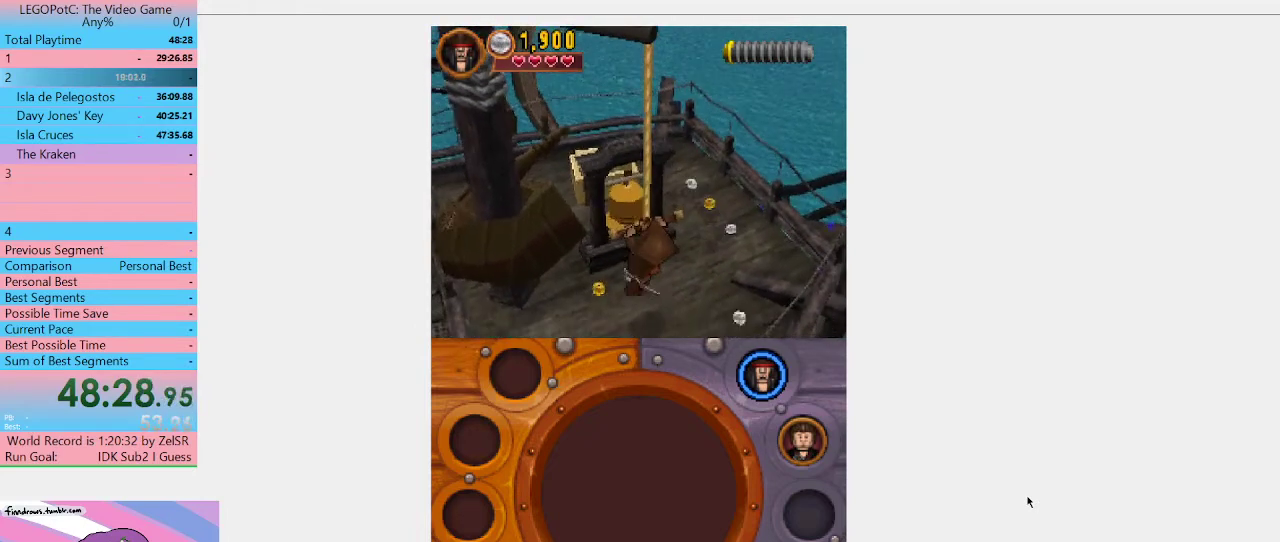
{"buttons": [], "left_stick": "center", "right_stick": "center", "events": []}
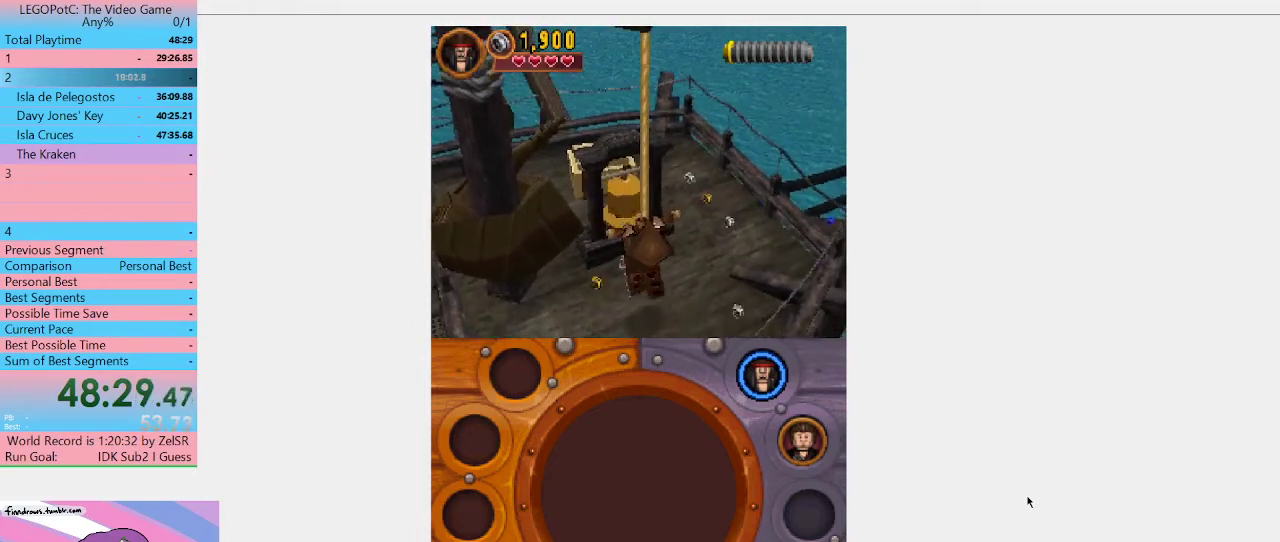
{"buttons": [], "left_stick": "center", "right_stick": "center", "events": []}
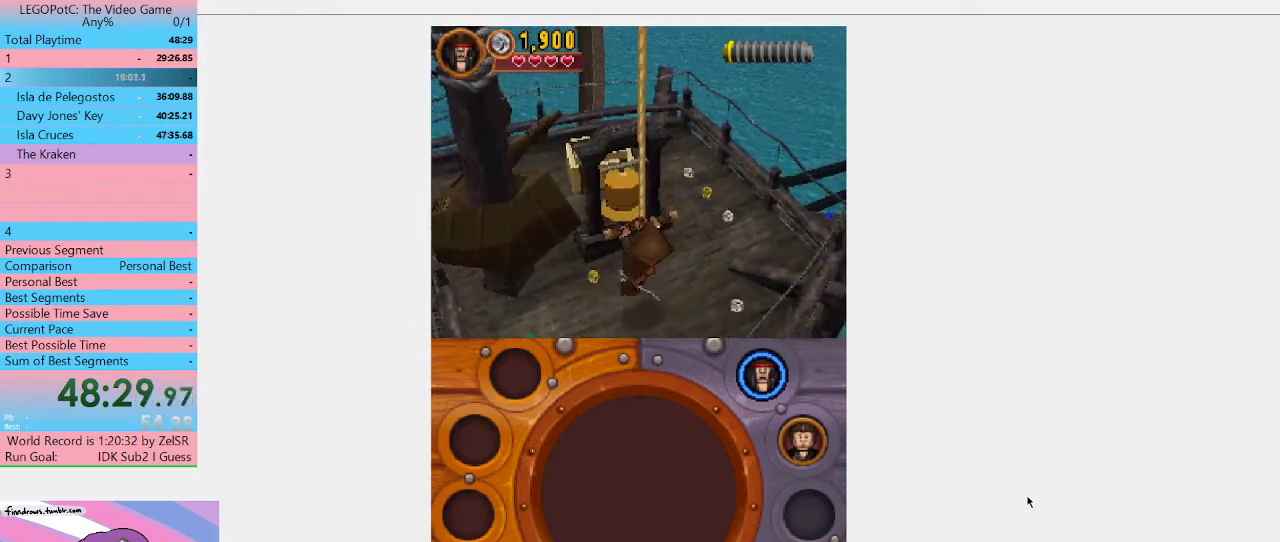
{"buttons": [], "left_stick": "center", "right_stick": "center", "events": []}
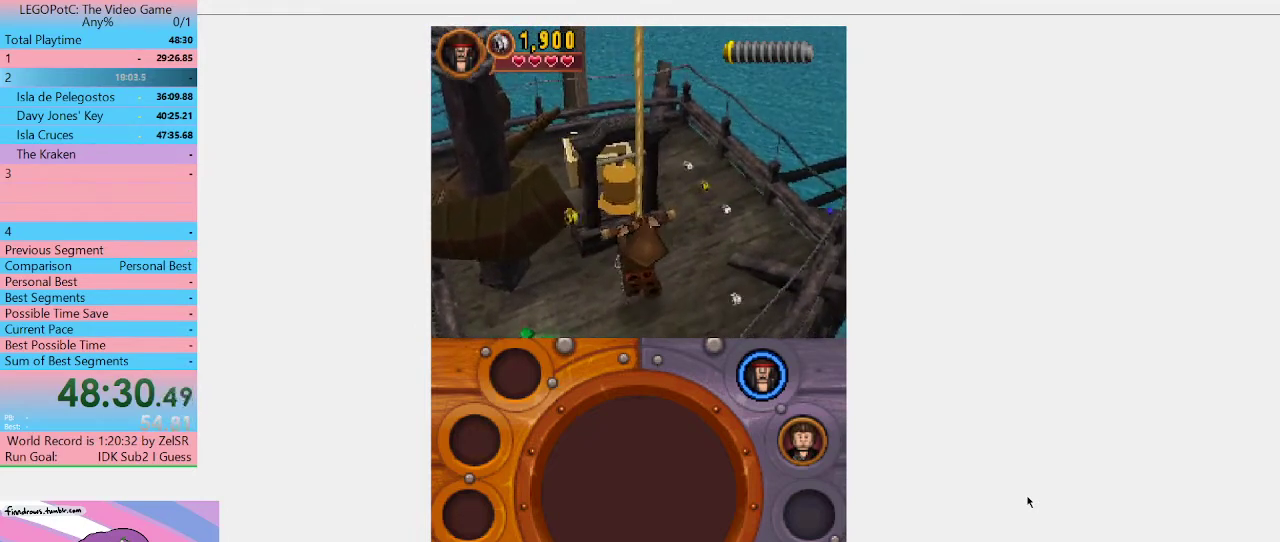
{"buttons": [], "left_stick": "down-left", "right_stick": "center", "events": [[367, "B", "down"], [400, "left_stick", "down-left"], [500, "B", "up"]]}
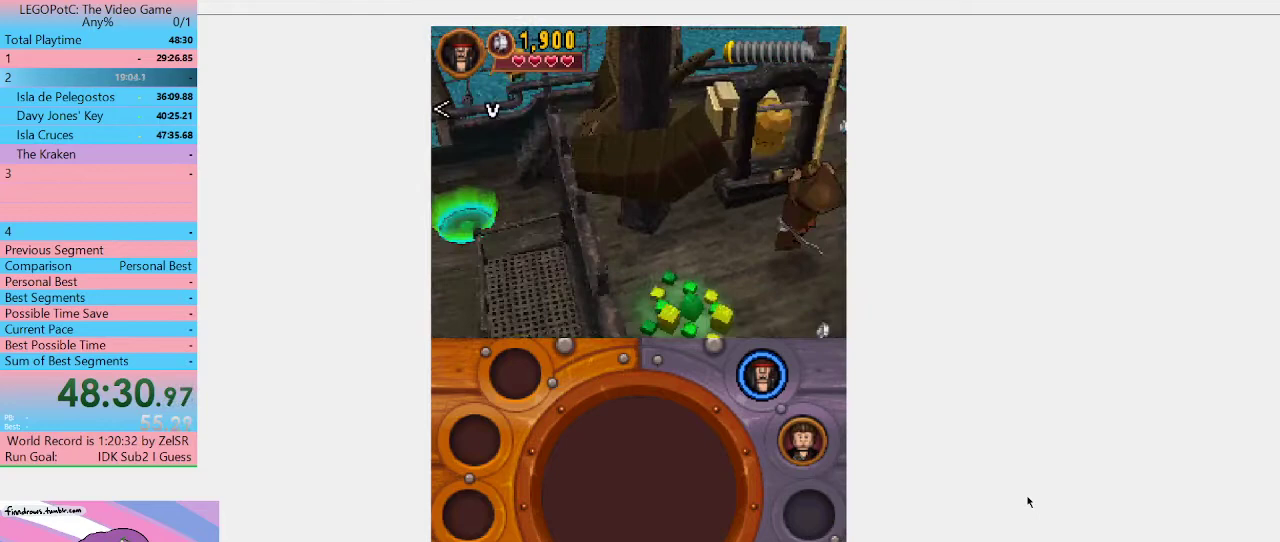
{"buttons": [], "left_stick": "down-left", "right_stick": "center", "events": []}
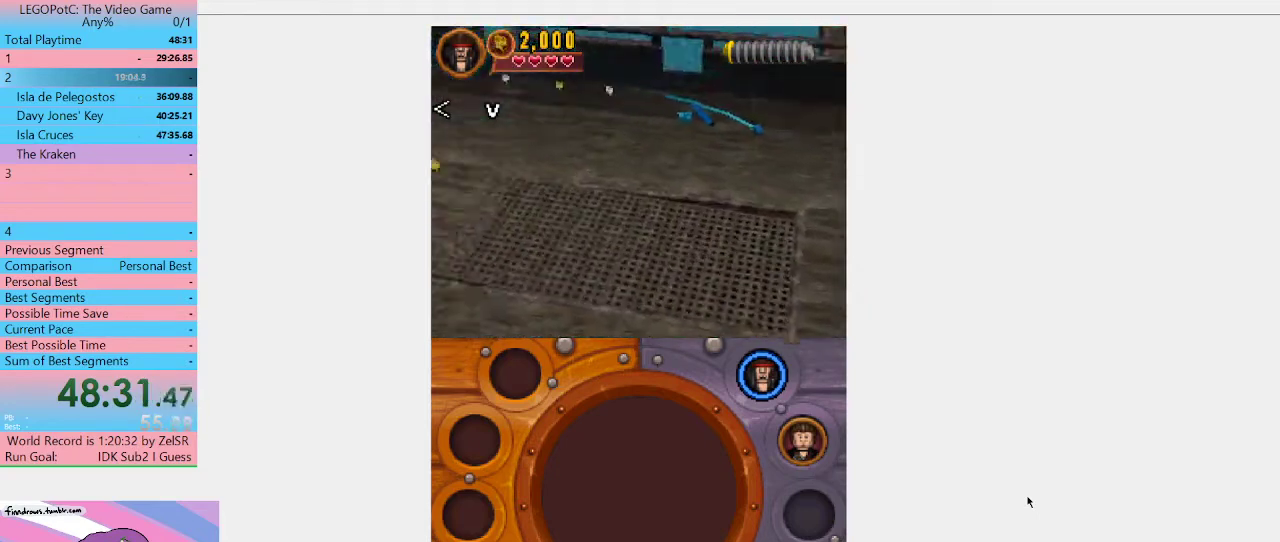
{"buttons": [], "left_stick": "down-left", "right_stick": "center", "events": []}
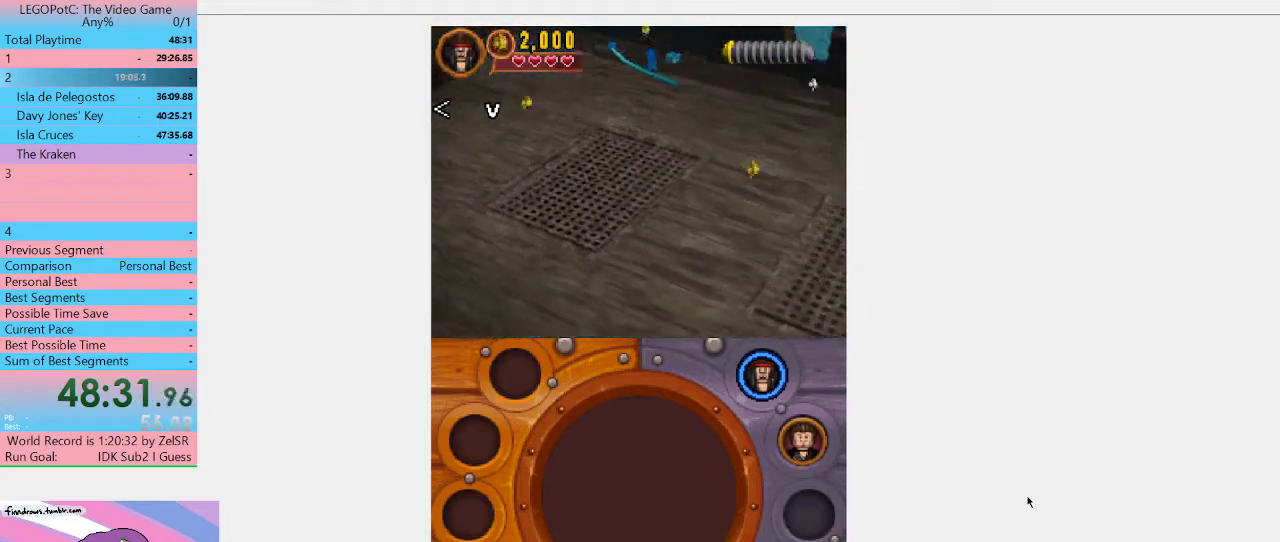
{"buttons": [], "left_stick": "down-left", "right_stick": "center", "events": []}
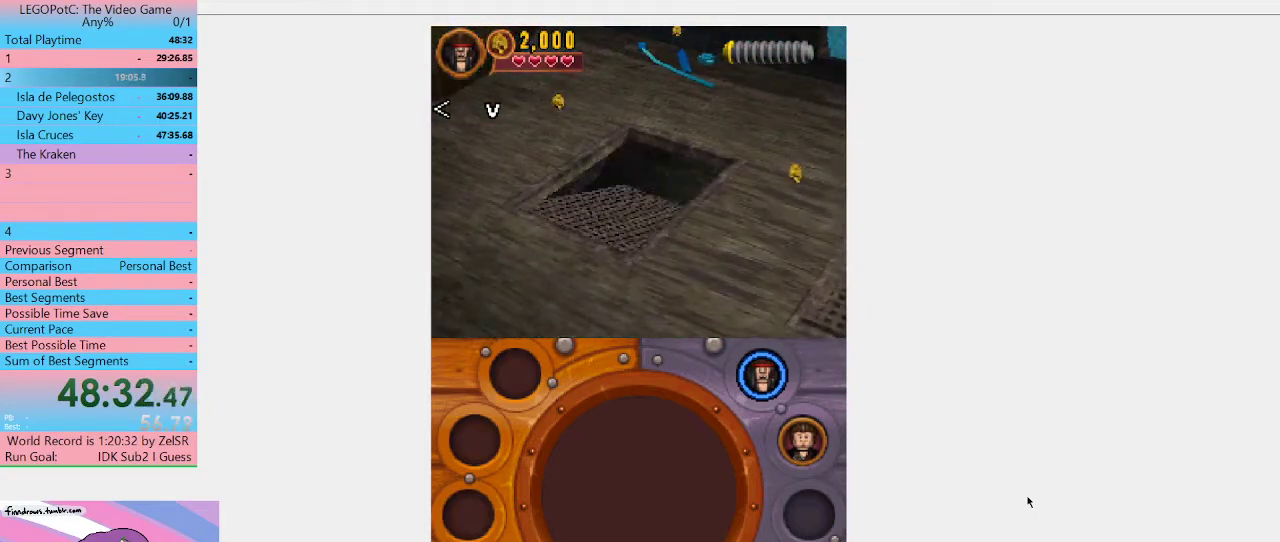
{"buttons": [], "left_stick": "down-left", "right_stick": "center", "events": [[33, "B", "down"], [167, "B", "up"], [400, "B", "down"], [500, "B", "up"]]}
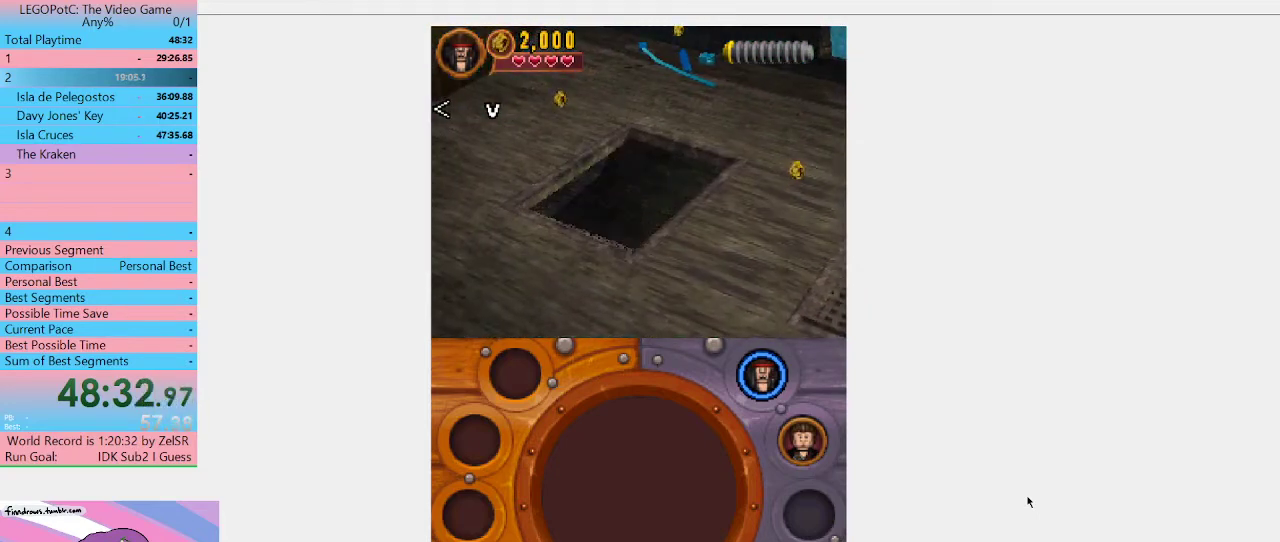
{"buttons": ["A"], "left_stick": "down-left", "right_stick": "center", "events": [[100, "B", "down"], [167, "B", "up"], [333, "A", "down"], [433, "A", "up"], [500, "A", "down"]]}
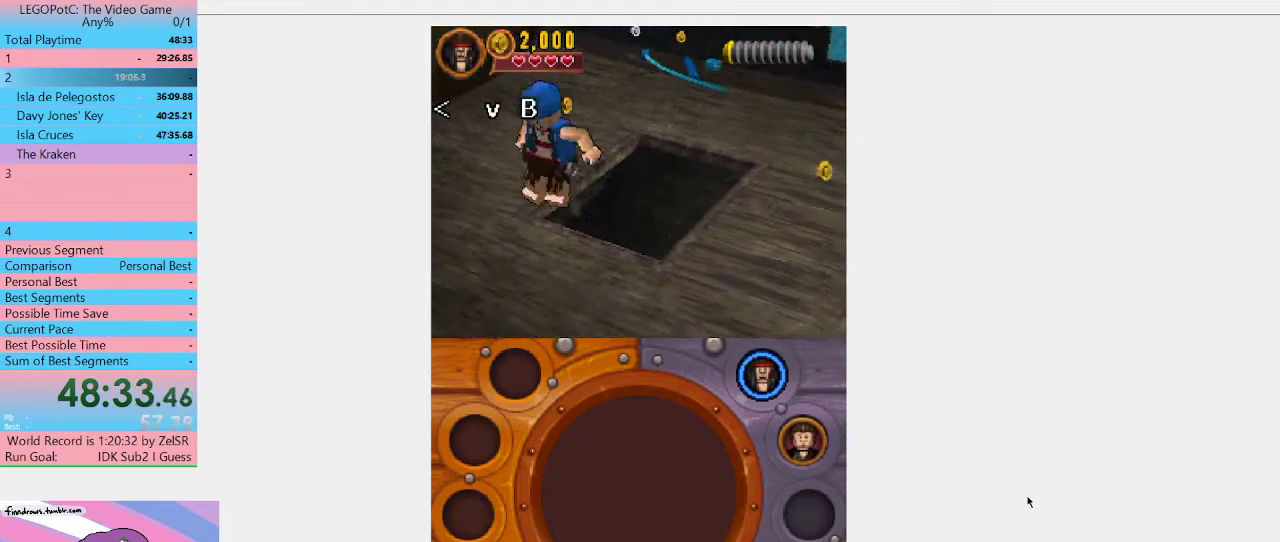
{"buttons": ["A"], "left_stick": "down-left", "right_stick": "center", "events": [[100, "A", "up"], [167, "A", "down"], [233, "A", "up"], [333, "A", "down"], [400, "A", "up"], [467, "A", "down"]]}
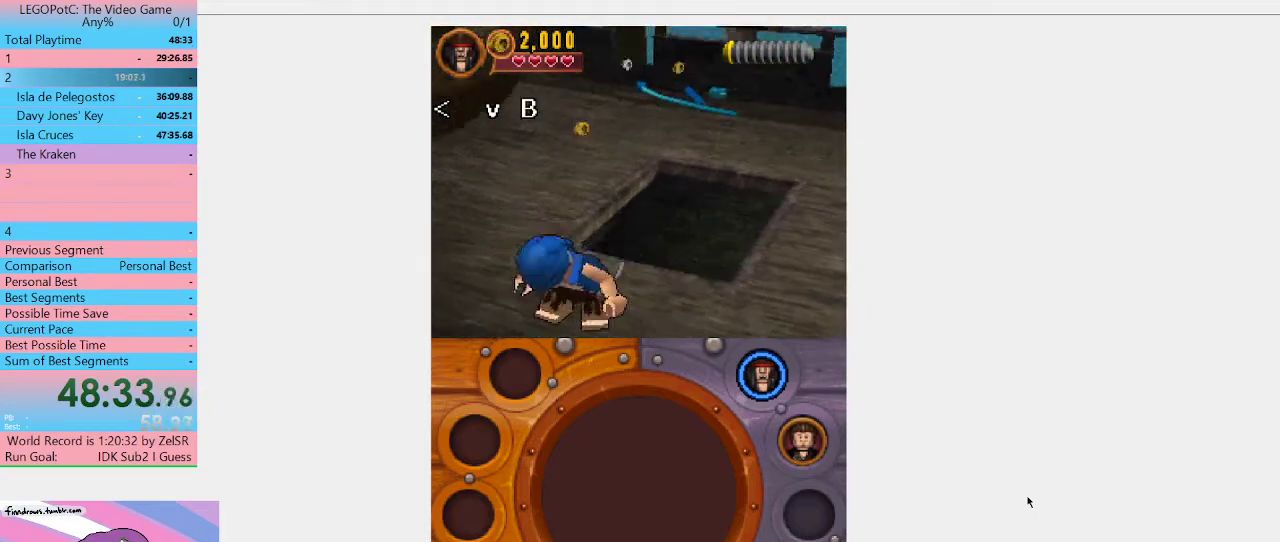
{"buttons": [], "left_stick": "down-left", "right_stick": "center", "events": [[33, "A", "up"], [100, "A", "down"], [200, "A", "up"], [267, "A", "down"], [333, "A", "up"]]}